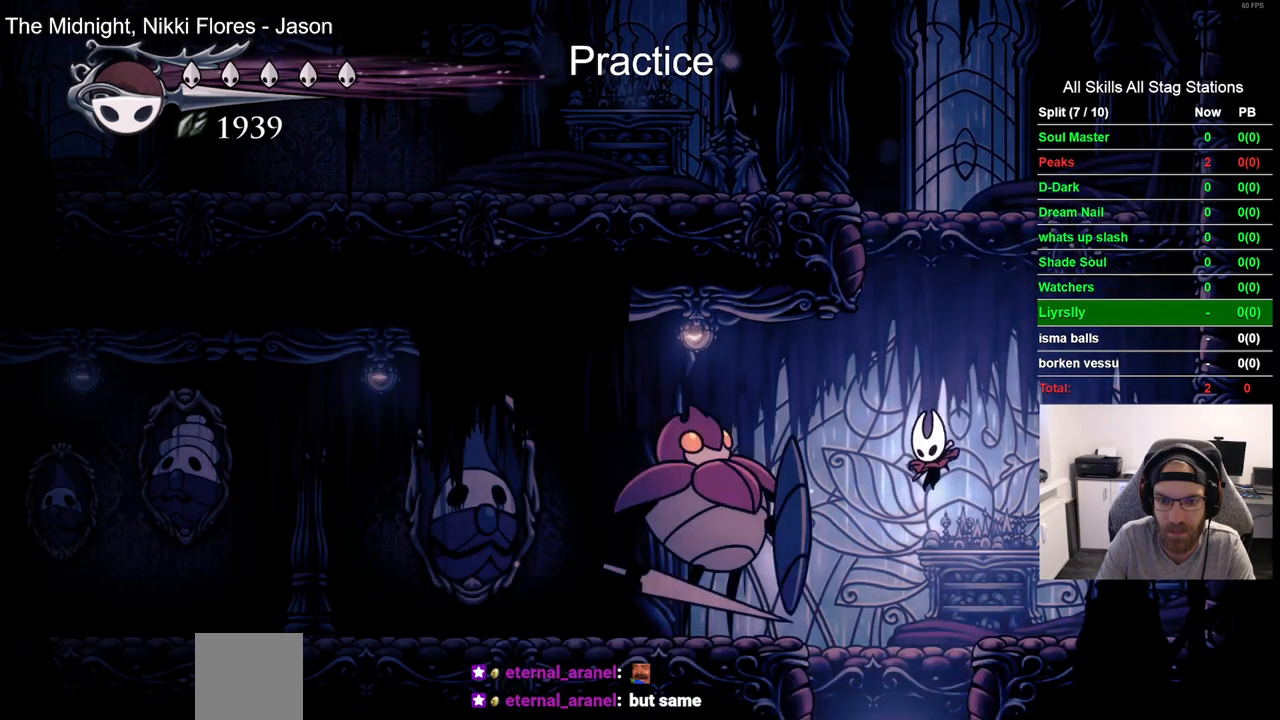
Gameplay with a controller (PlayStation layout); each line is a JSON object with the inputs held at the frame after it (dt_ms = milliseconds from this image to that frame). "events" lists button and stick changes between this image and that frame as [ms after this image, input, new state], when the widget could be followed in between. Not read: DPAD_LEFT.
{"dt_ms": 500, "buttons": [], "left_stick": "center", "right_stick": "center", "events": []}
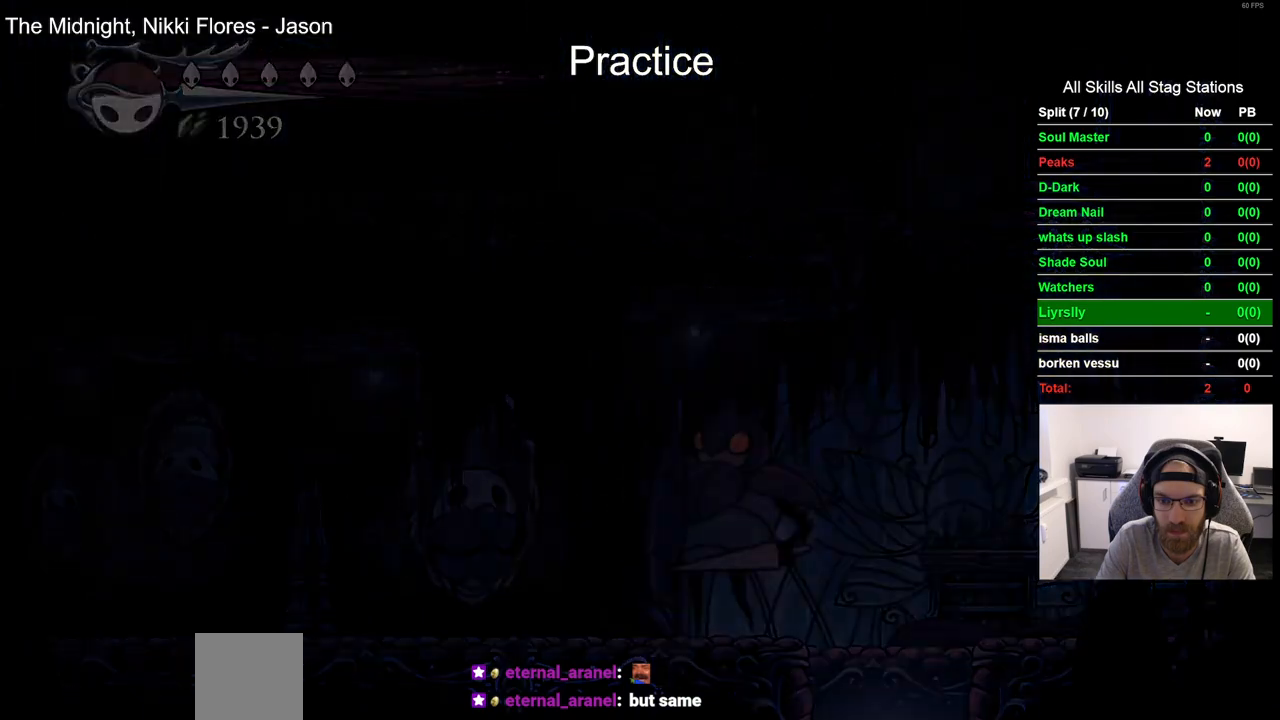
{"dt_ms": 500, "buttons": [], "left_stick": "center", "right_stick": "center", "events": []}
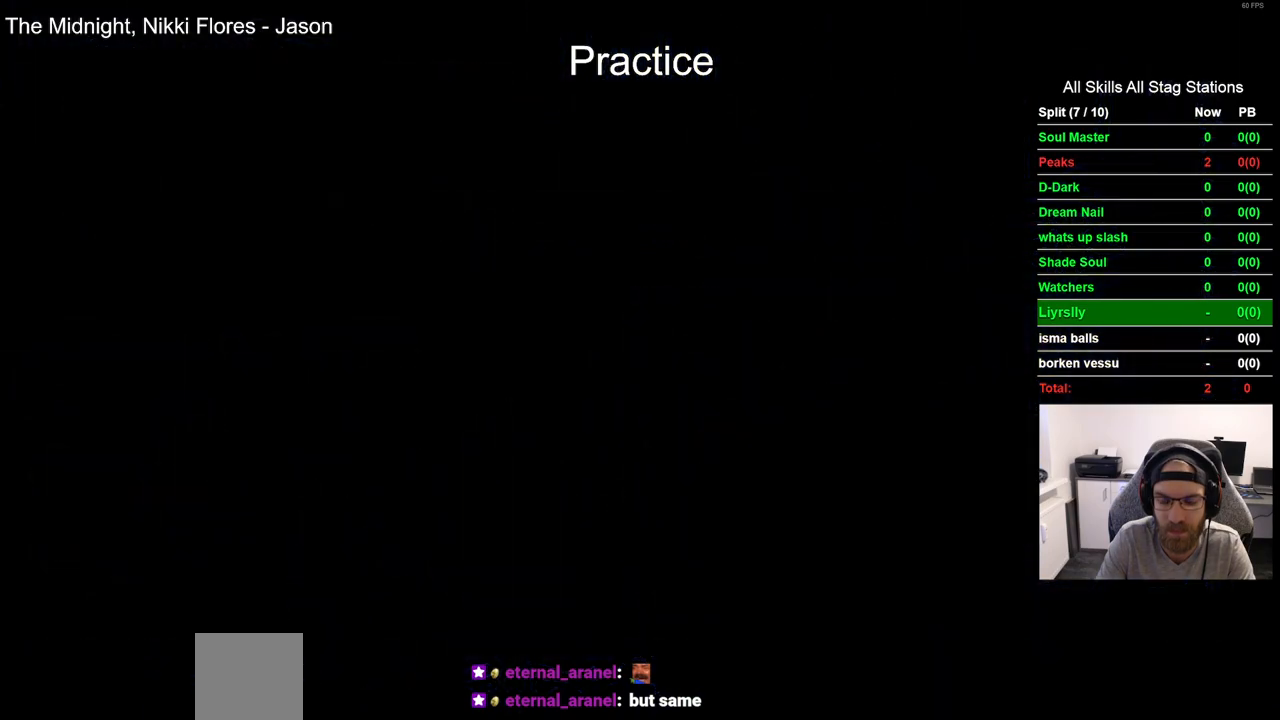
{"dt_ms": 500, "buttons": [], "left_stick": "center", "right_stick": "center", "events": []}
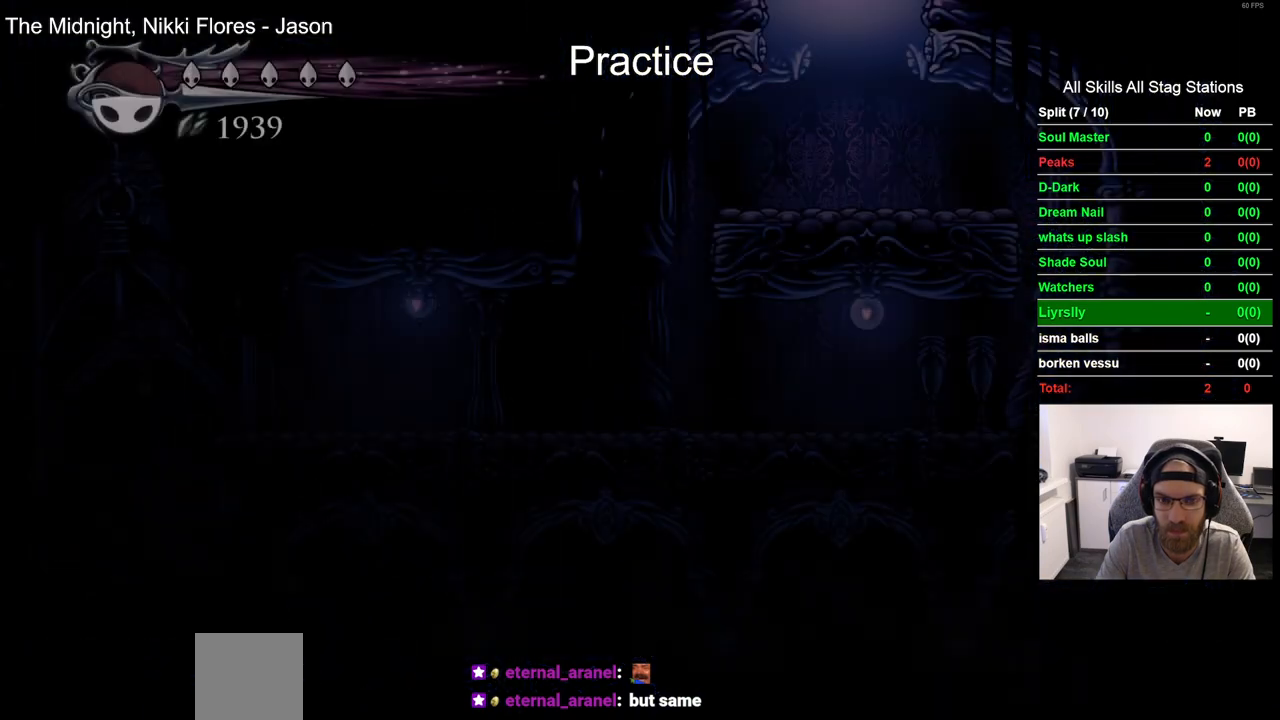
{"dt_ms": 500, "buttons": [], "left_stick": "center", "right_stick": "center", "events": []}
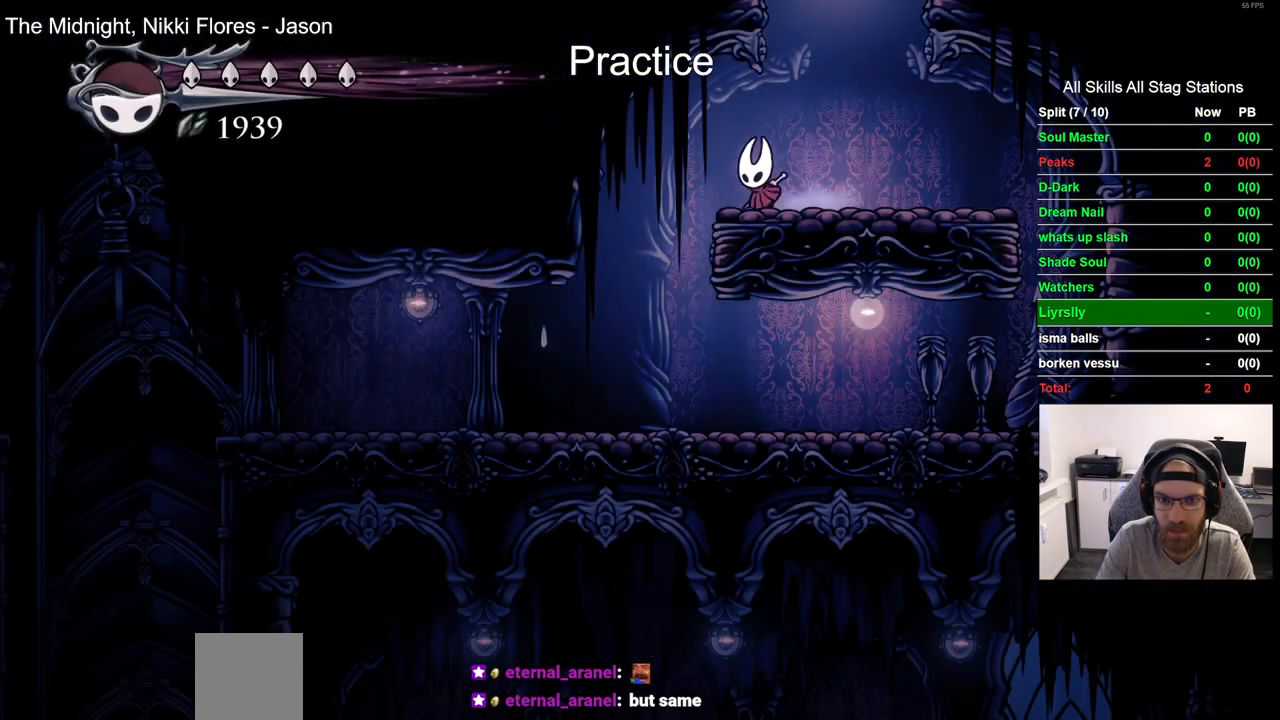
{"dt_ms": 500, "buttons": [], "left_stick": "center", "right_stick": "center", "events": []}
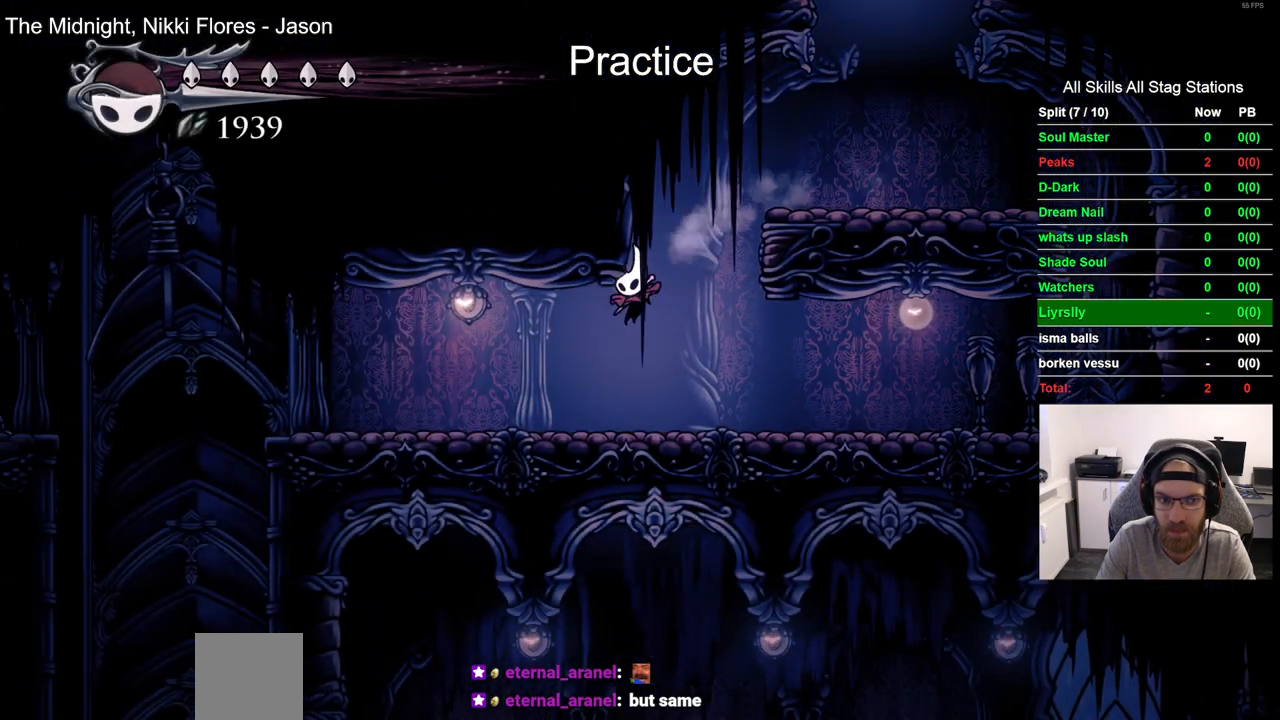
{"dt_ms": 1000, "buttons": ["DPAD_DOWN"], "left_stick": "center", "right_stick": "center"}
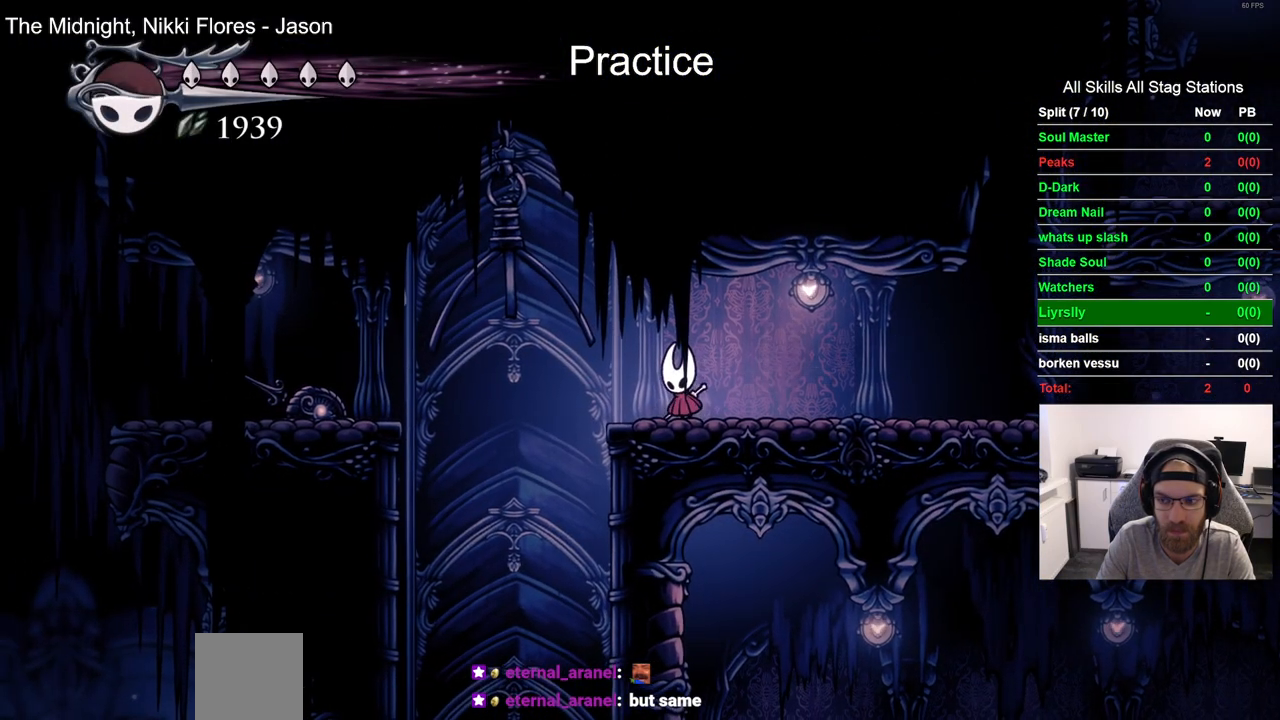
{"dt_ms": 500, "buttons": ["DPAD_DOWN"], "left_stick": "center", "right_stick": "center", "events": []}
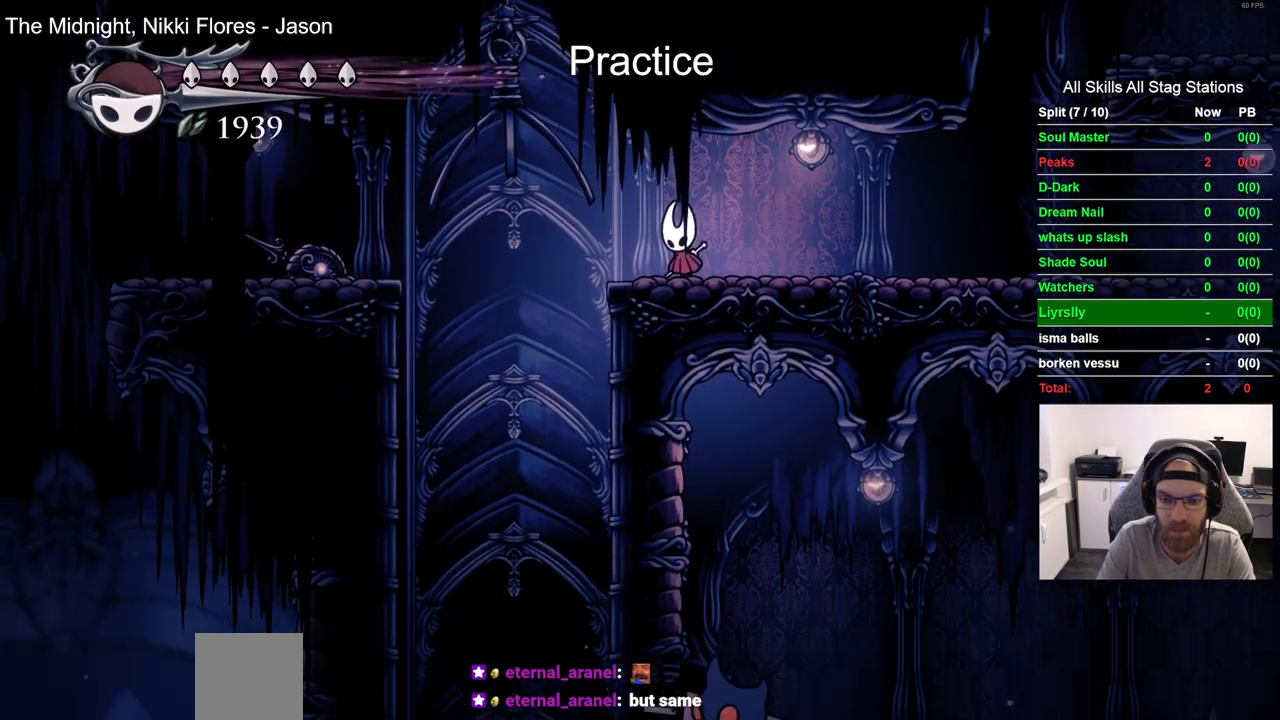
{"dt_ms": 500, "buttons": ["DPAD_DOWN"], "left_stick": "center", "right_stick": "center", "events": []}
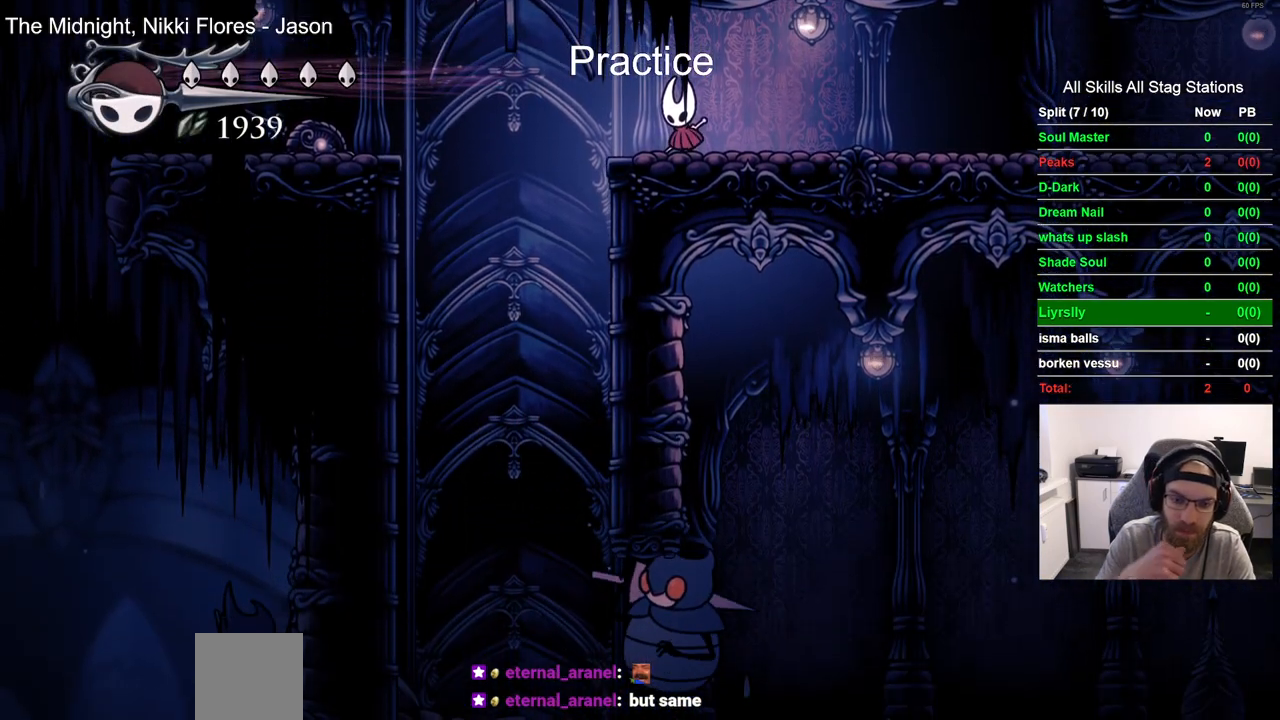
{"dt_ms": 500, "buttons": ["DPAD_DOWN"], "left_stick": "center", "right_stick": "center", "events": []}
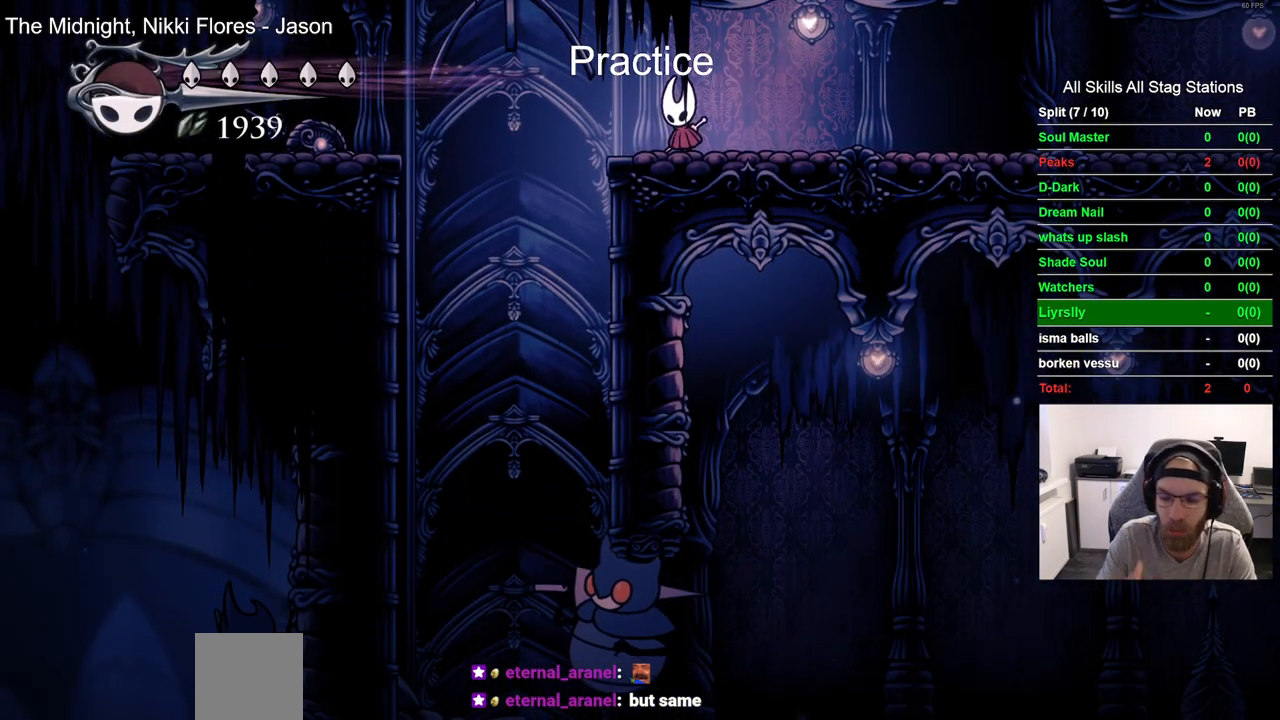
{"dt_ms": 500, "buttons": ["DPAD_DOWN"], "left_stick": "center", "right_stick": "center", "events": []}
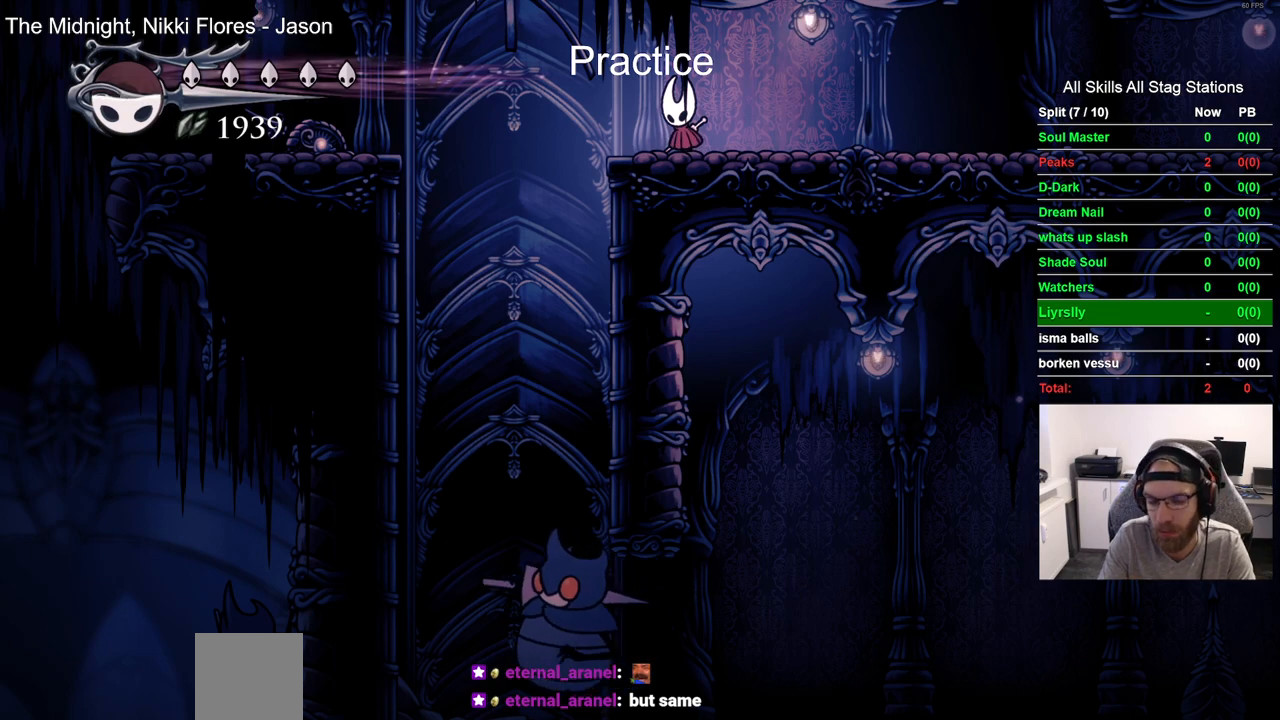
{"dt_ms": 500, "buttons": ["DPAD_DOWN"], "left_stick": "center", "right_stick": "center", "events": []}
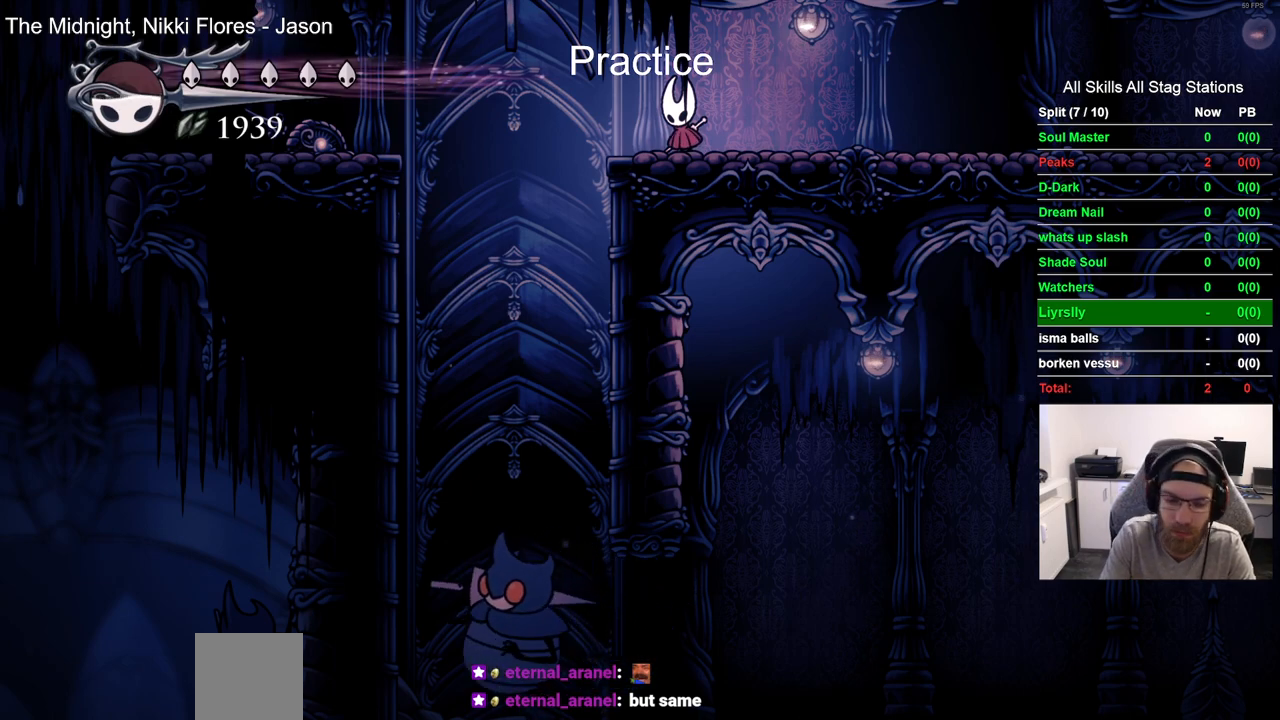
{"dt_ms": 500, "buttons": ["DPAD_DOWN"], "left_stick": "center", "right_stick": "center", "events": []}
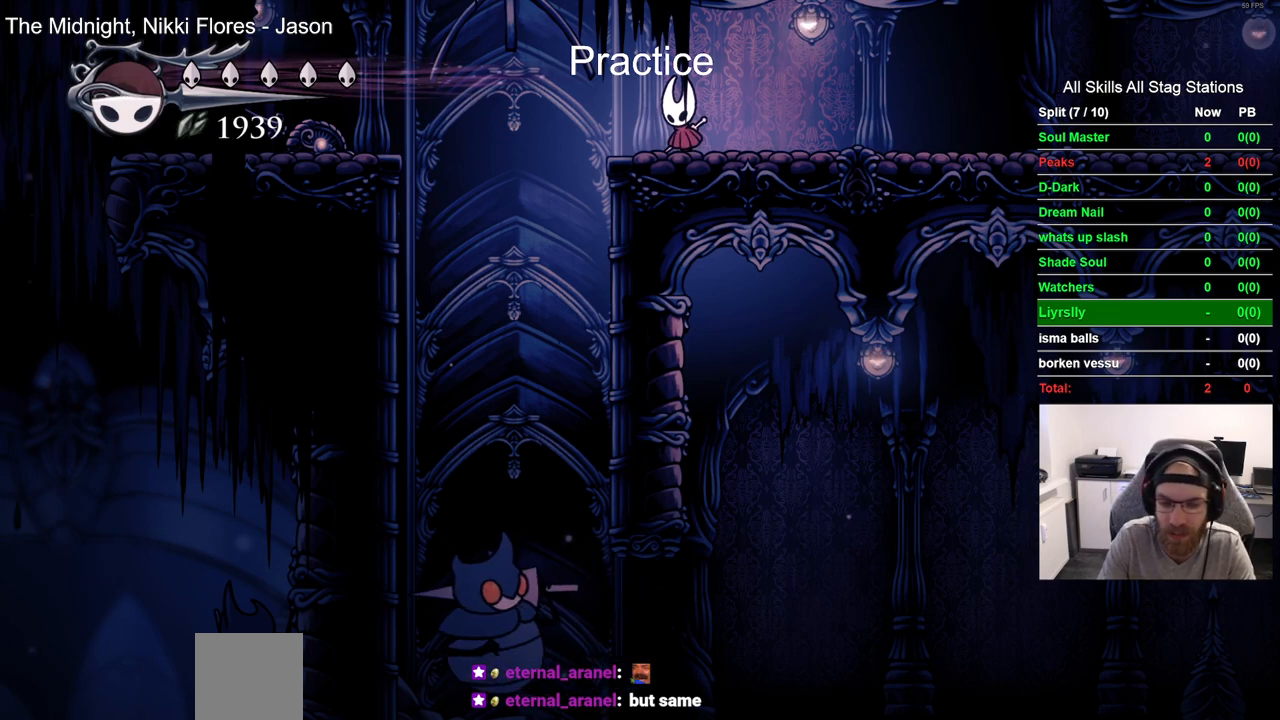
{"dt_ms": 500, "buttons": ["DPAD_DOWN"], "left_stick": "center", "right_stick": "center", "events": []}
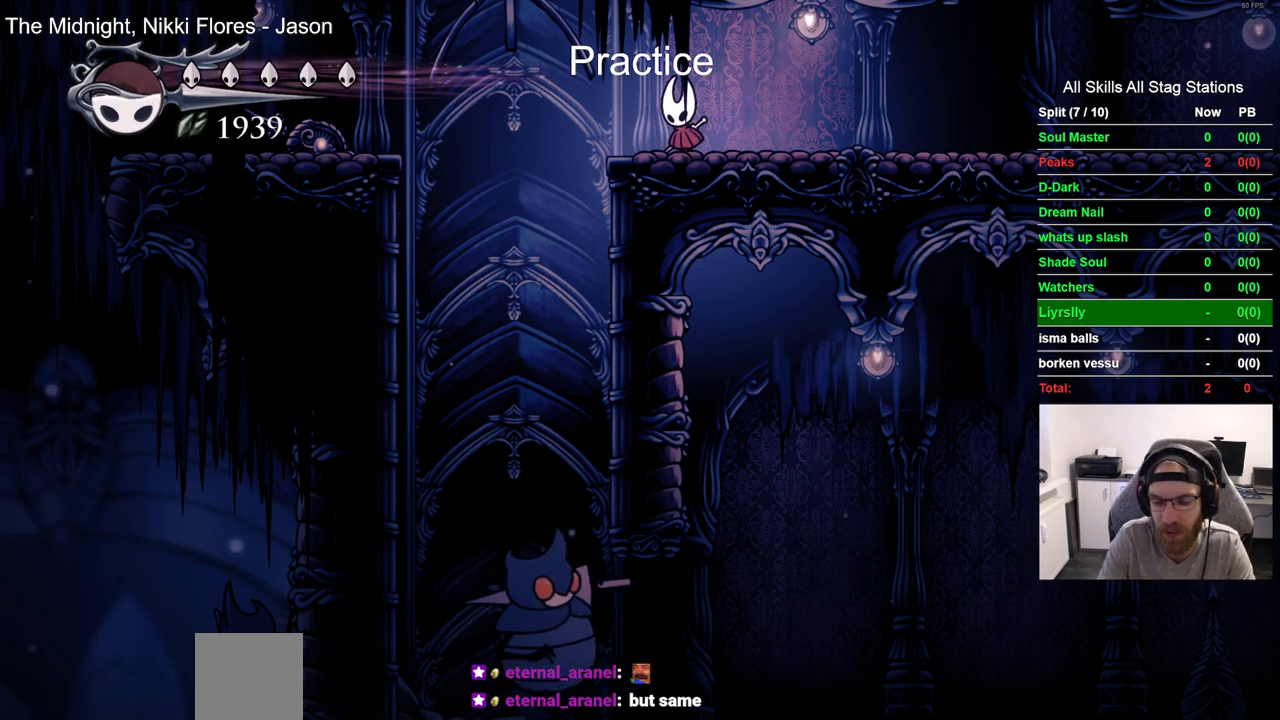
{"dt_ms": 500, "buttons": ["DPAD_DOWN"], "left_stick": "center", "right_stick": "center", "events": []}
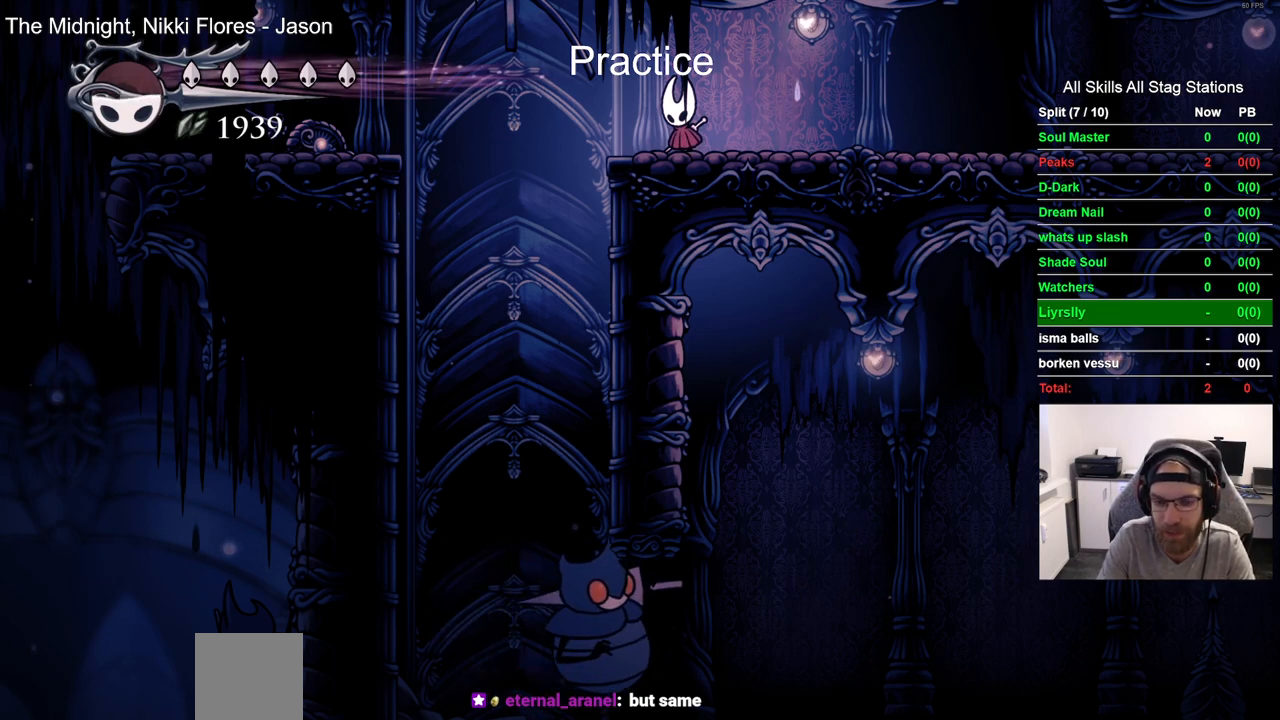
{"dt_ms": 500, "buttons": ["DPAD_DOWN"], "left_stick": "center", "right_stick": "center", "events": []}
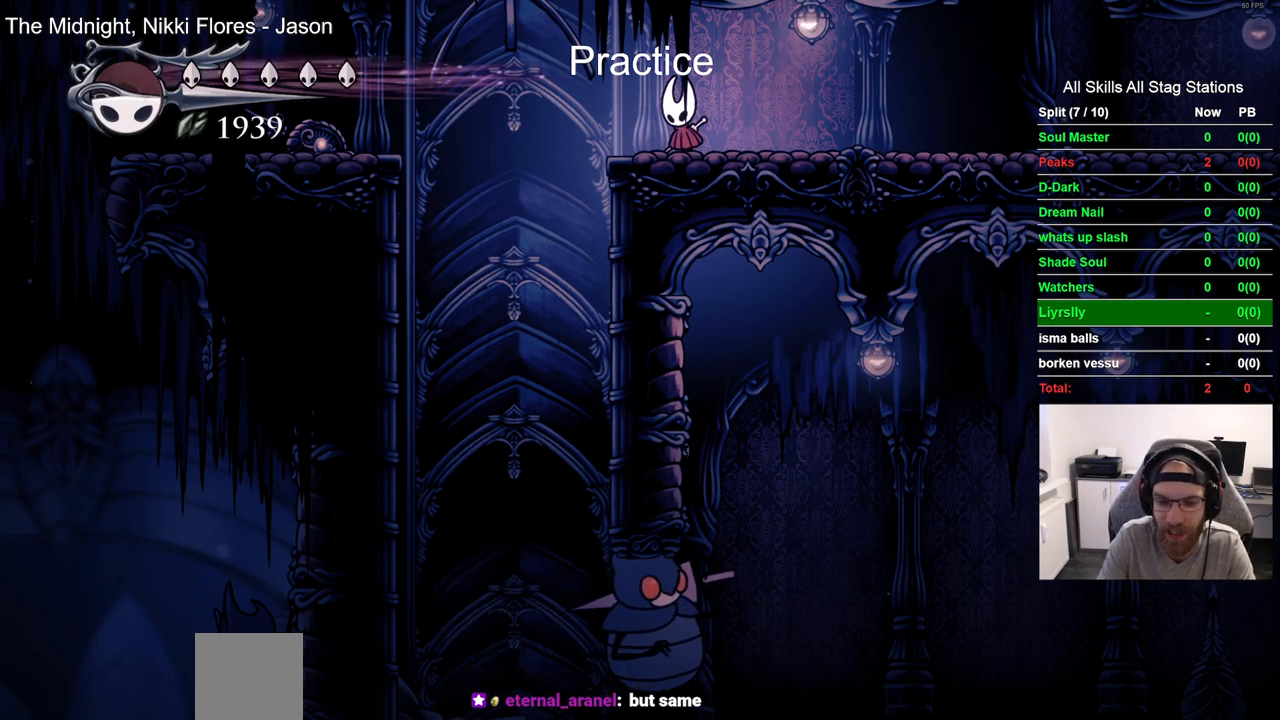
{"dt_ms": 500, "buttons": ["DPAD_DOWN"], "left_stick": "center", "right_stick": "center", "events": []}
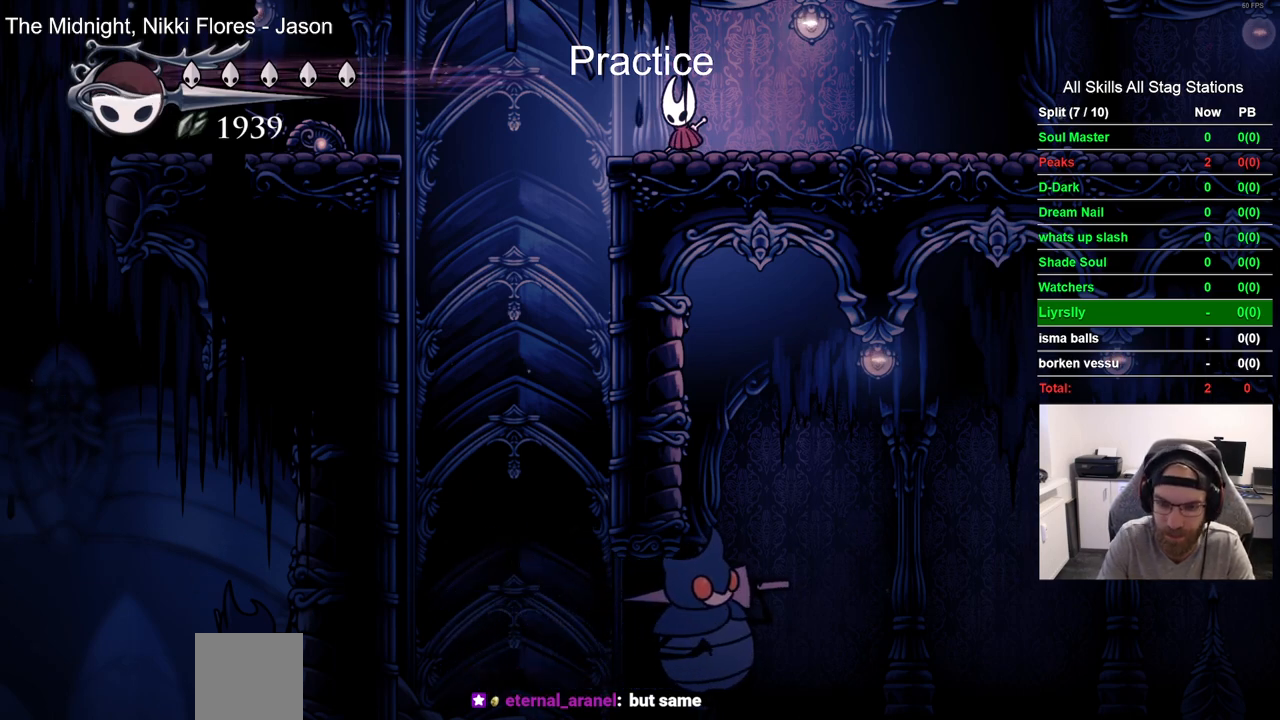
{"dt_ms": 500, "buttons": ["DPAD_DOWN"], "left_stick": "center", "right_stick": "center", "events": []}
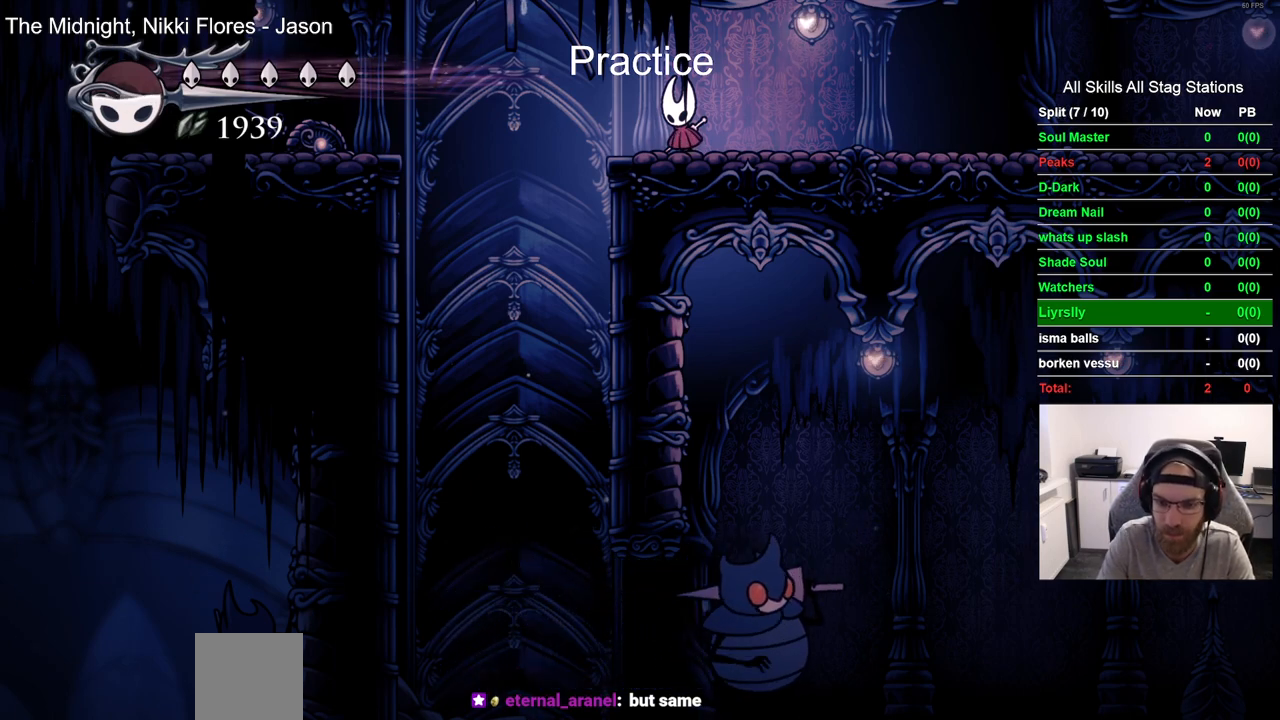
{"dt_ms": 500, "buttons": ["DPAD_DOWN"], "left_stick": "center", "right_stick": "center", "events": []}
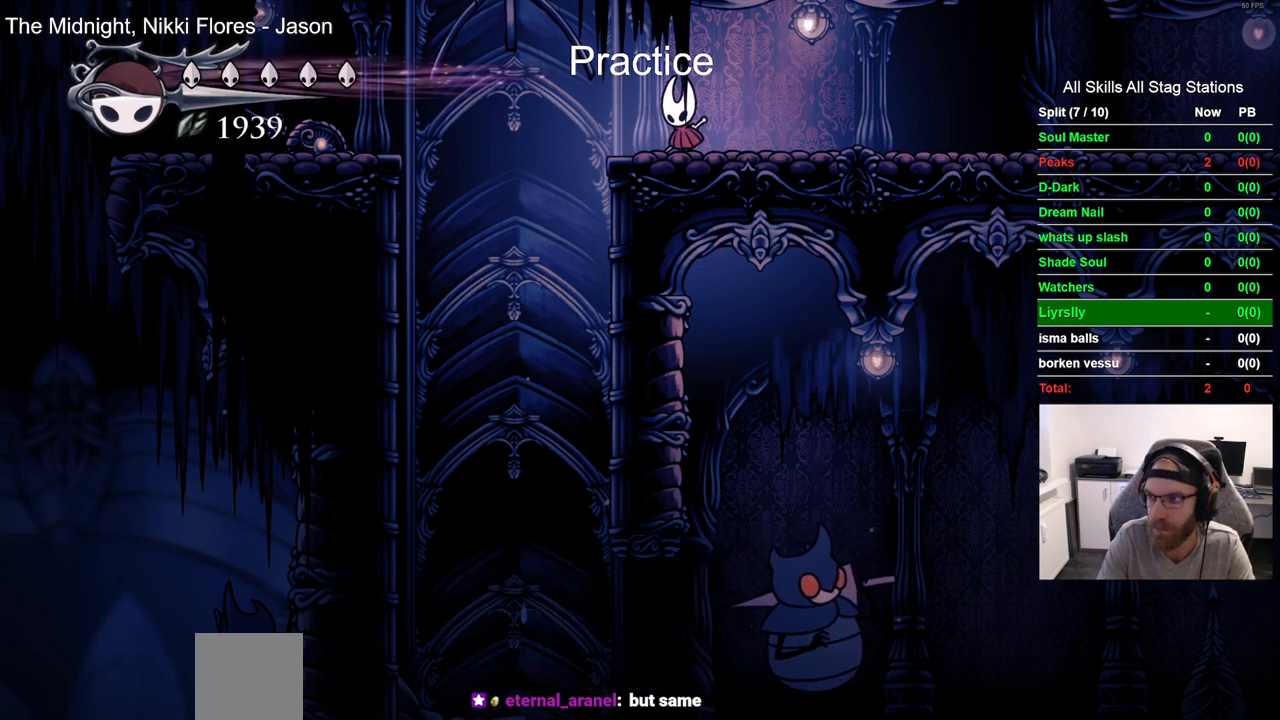
{"dt_ms": 500, "buttons": ["DPAD_DOWN"], "left_stick": "center", "right_stick": "center", "events": []}
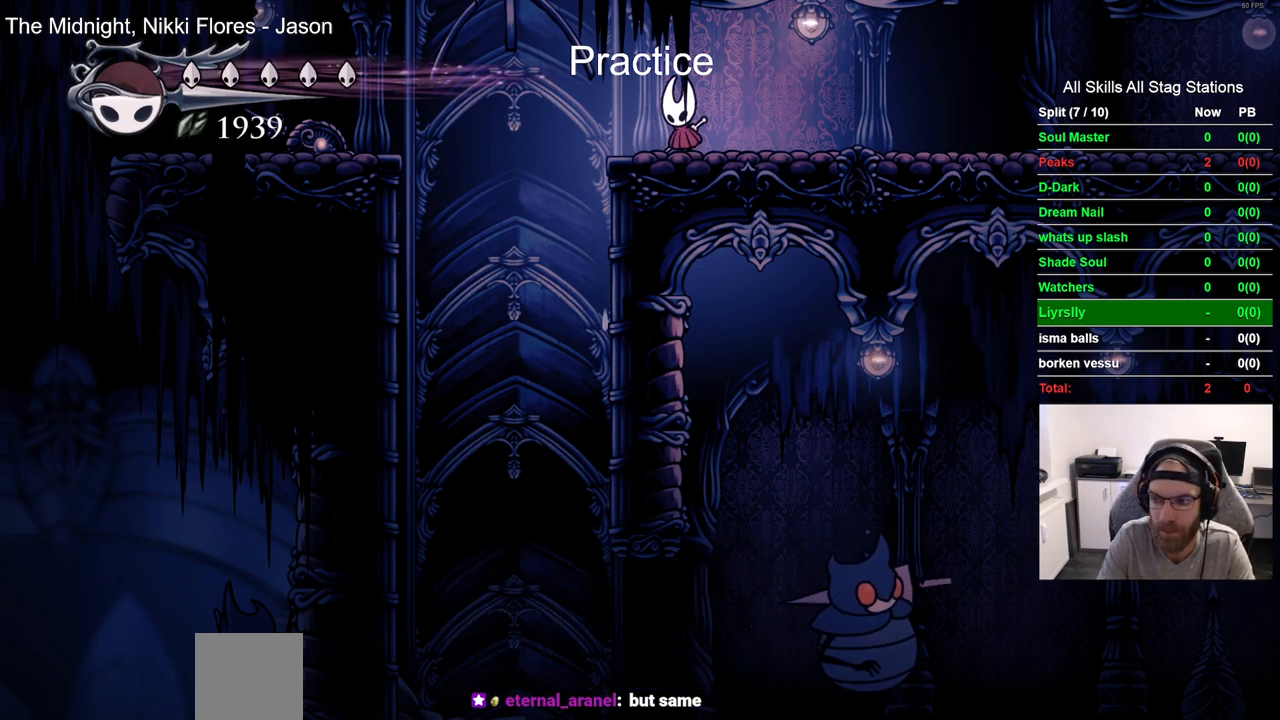
{"dt_ms": 500, "buttons": [], "left_stick": "center", "right_stick": "center", "events": [[367, "DPAD_DOWN", "up"]]}
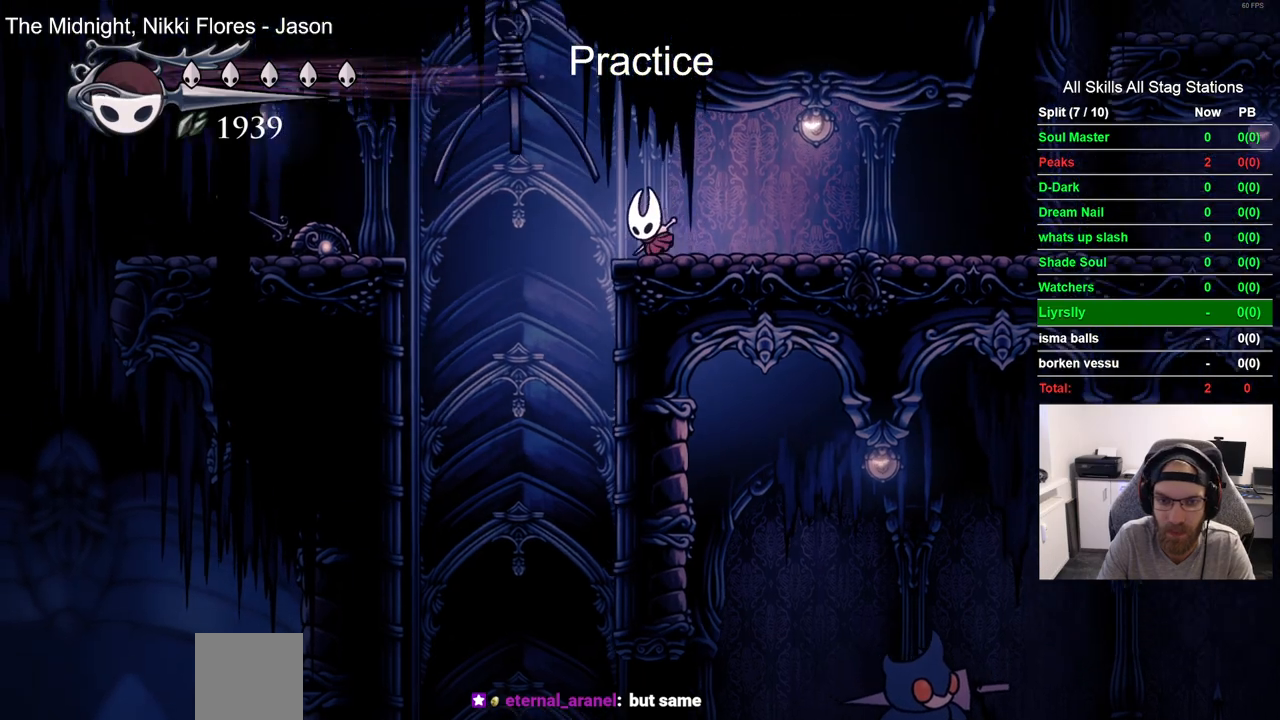
{"dt_ms": 500, "buttons": [], "left_stick": "center", "right_stick": "center", "events": []}
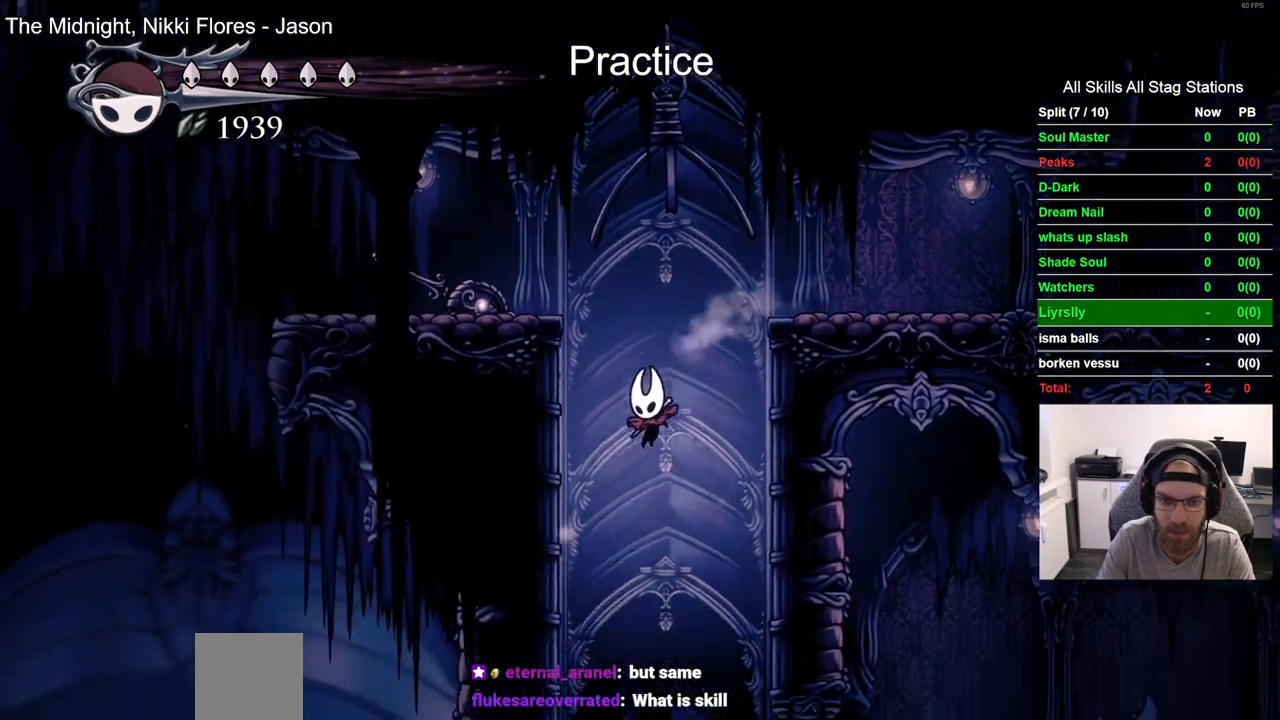
{"dt_ms": 500, "buttons": ["R1"], "left_stick": "center", "right_stick": "center", "events": [[433, "R1", "down"]]}
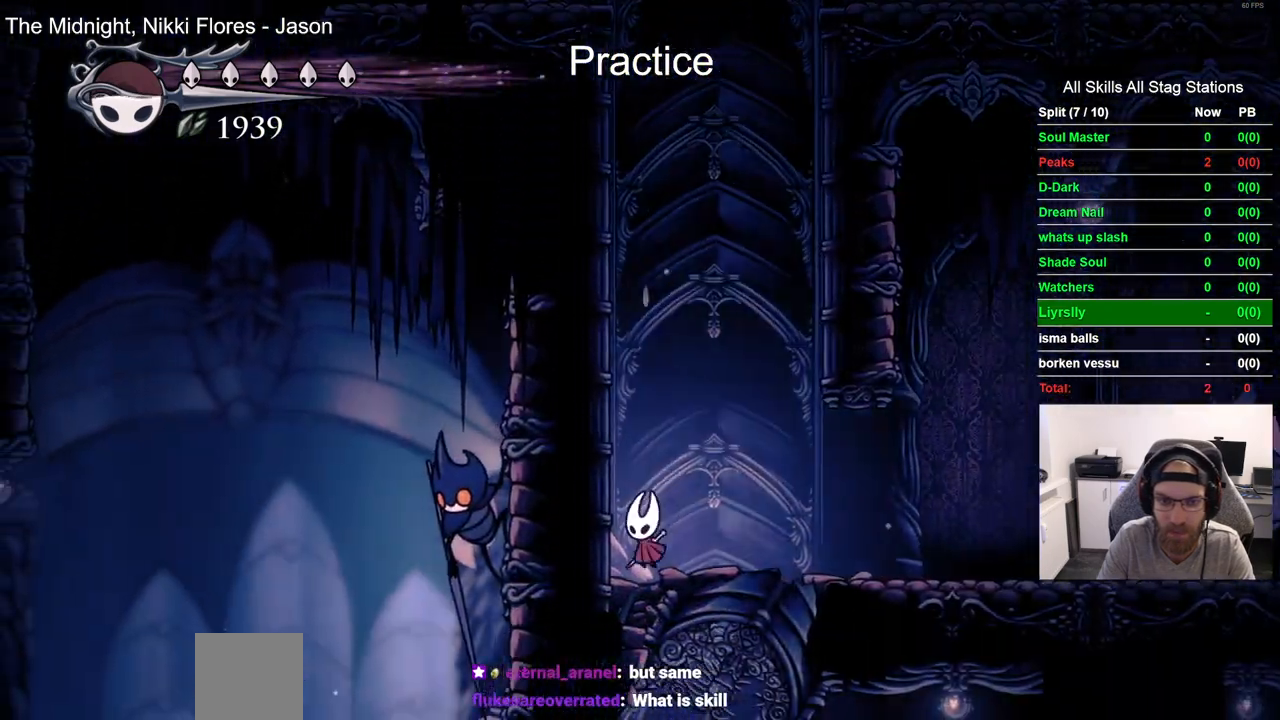
{"dt_ms": 500, "buttons": [], "left_stick": "center", "right_stick": "center", "events": [[83, "R1", "up"]]}
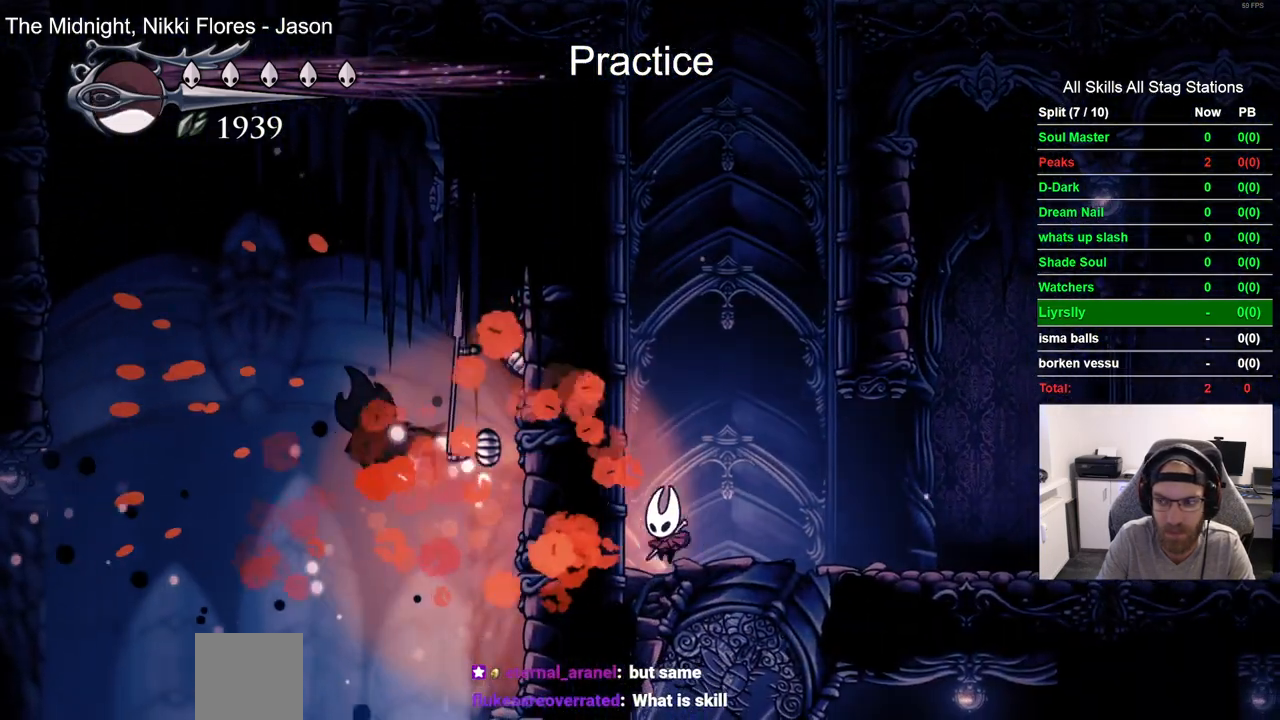
{"dt_ms": 500, "buttons": ["CROSS"], "left_stick": "center", "right_stick": "center", "events": [[67, "CROSS", "down"], [317, "CROSS", "up"], [433, "CROSS", "down"]]}
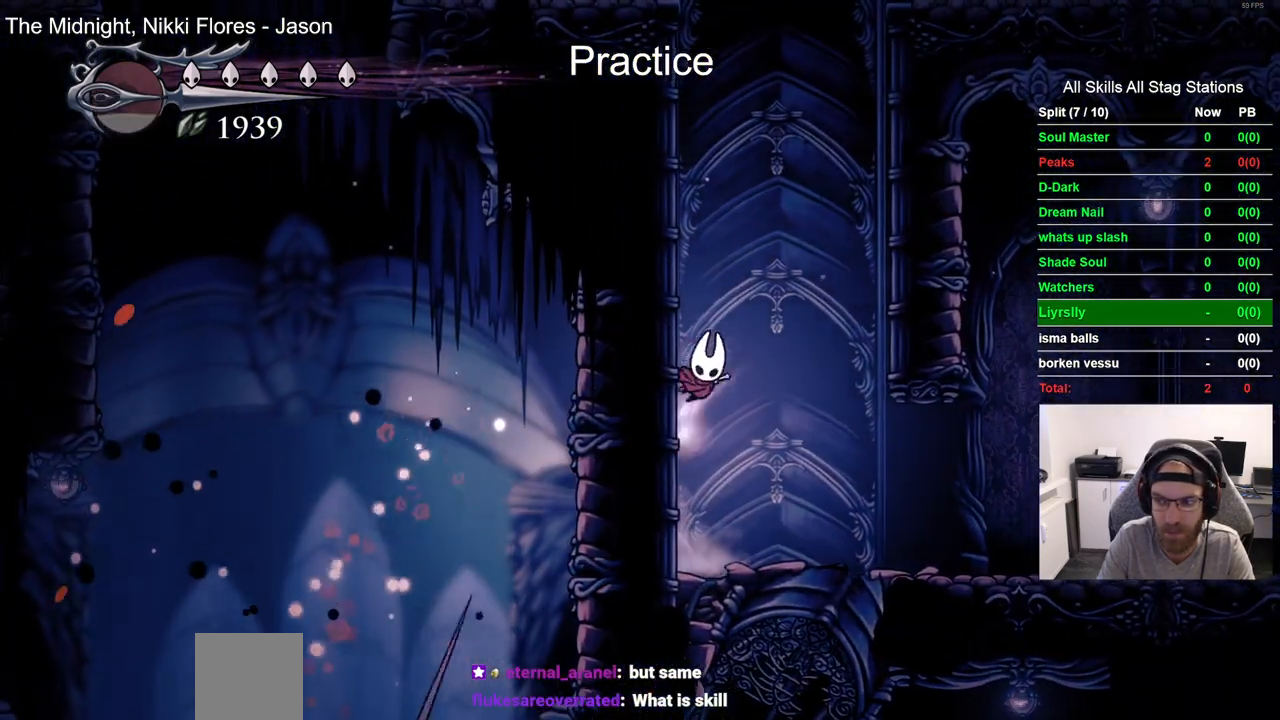
{"dt_ms": 500, "buttons": ["CROSS"], "left_stick": "center", "right_stick": "center", "events": [[200, "CROSS", "up"], [283, "CROSS", "down"]]}
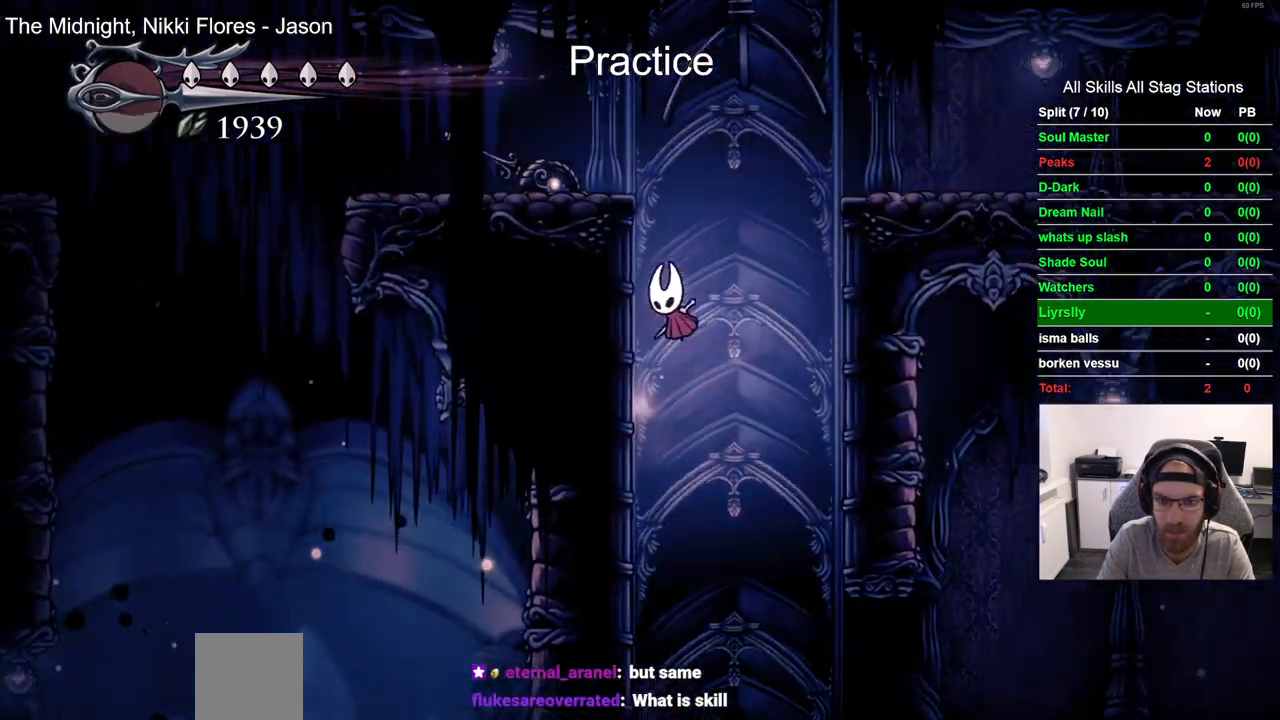
{"dt_ms": 1000, "buttons": [], "left_stick": "center", "right_stick": "center"}